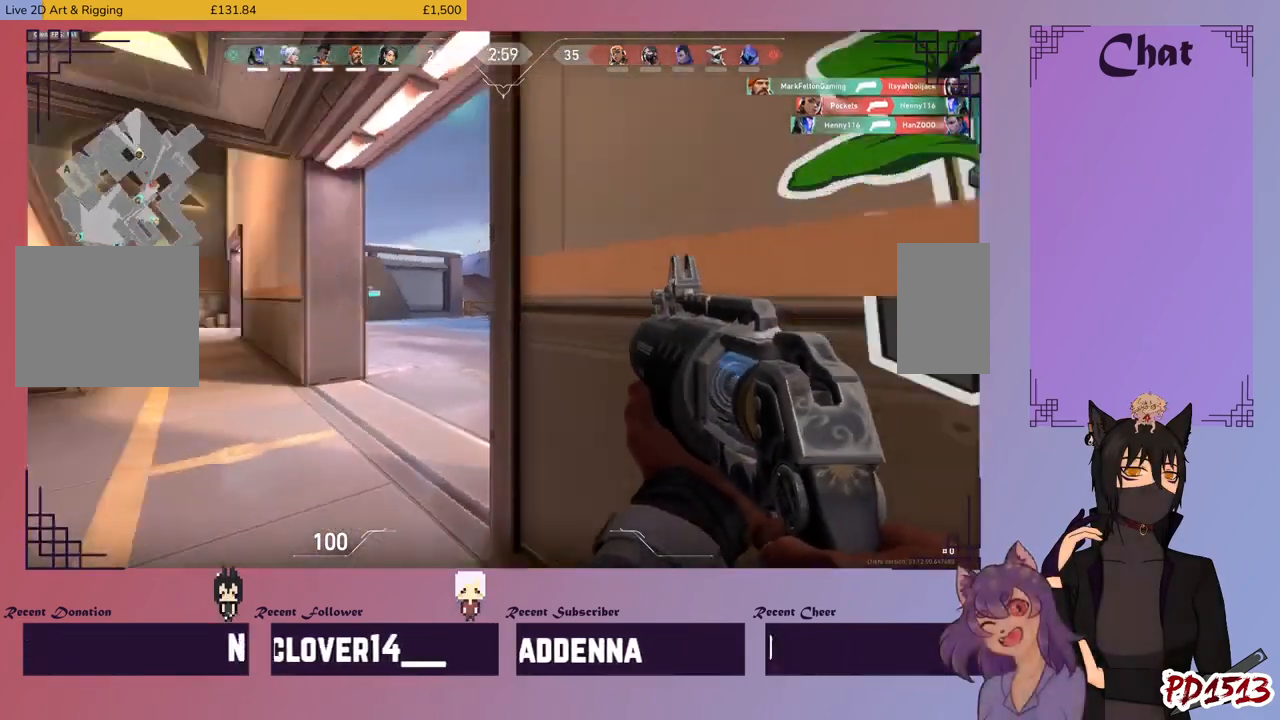
Gameplay with keyboard and mouse; each line is a JSON object with the keys and mouse buttons held at the frame after it. "events" lists presses ("down") and releases ("up") of "a", "c", "ctrl", "d", "e", "f", "q", "r", "s", "shift", "space", "tab", "v", "w", "x", "z", "mouse_left", "mouse_wheel", "mouse_right", "mouse_mb4" and "mouse_mb5" between this image and that frame as [ms after this image, input, new state], when the widget could be followed in between. "mouse_left", "mouse_wheel", "mouse_right", "mouse_mb4", "mouse_mb5" = the "left", "wheel", "right", "mb4", "mb5" buttons of the "mouse" list. No other keys are recorded. "wheel" means that the mouse wheel is clicked or scrolled. Mouse movement is not recorded.
{"keys": ["a", "w"], "mouse": [], "events": [[267, "a", "down"]]}
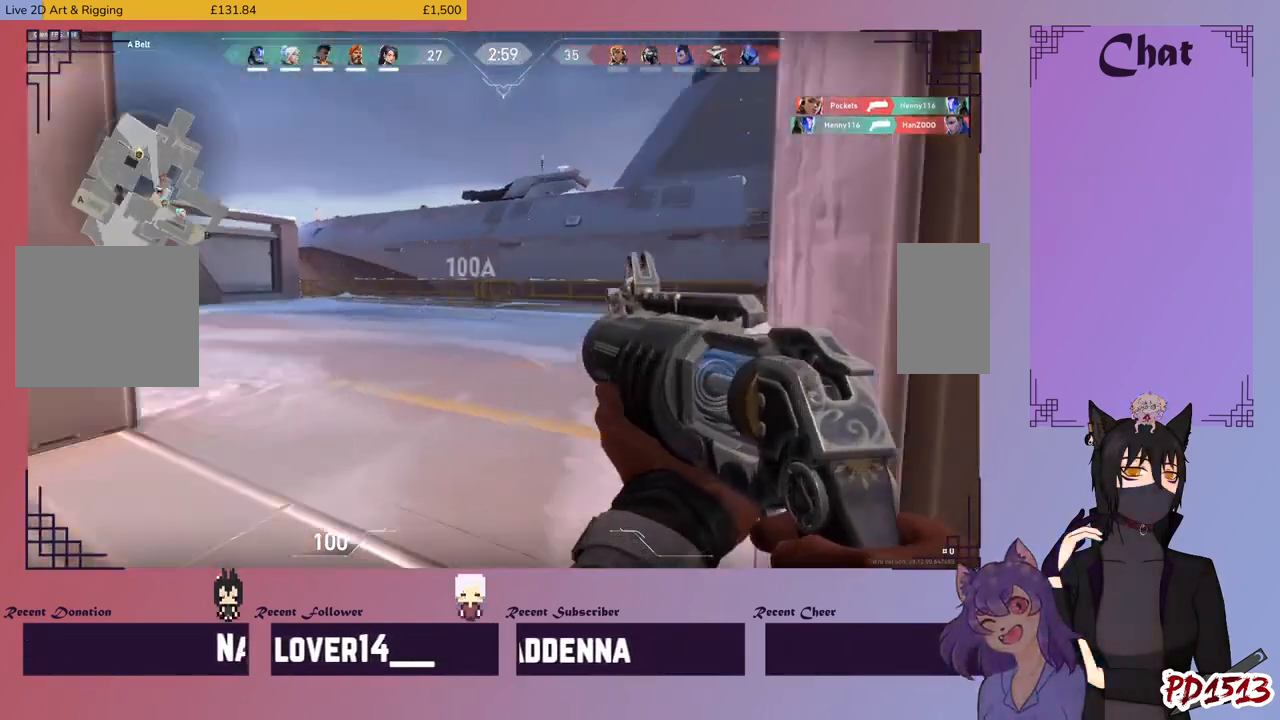
{"keys": ["a", "w"], "mouse": [], "events": []}
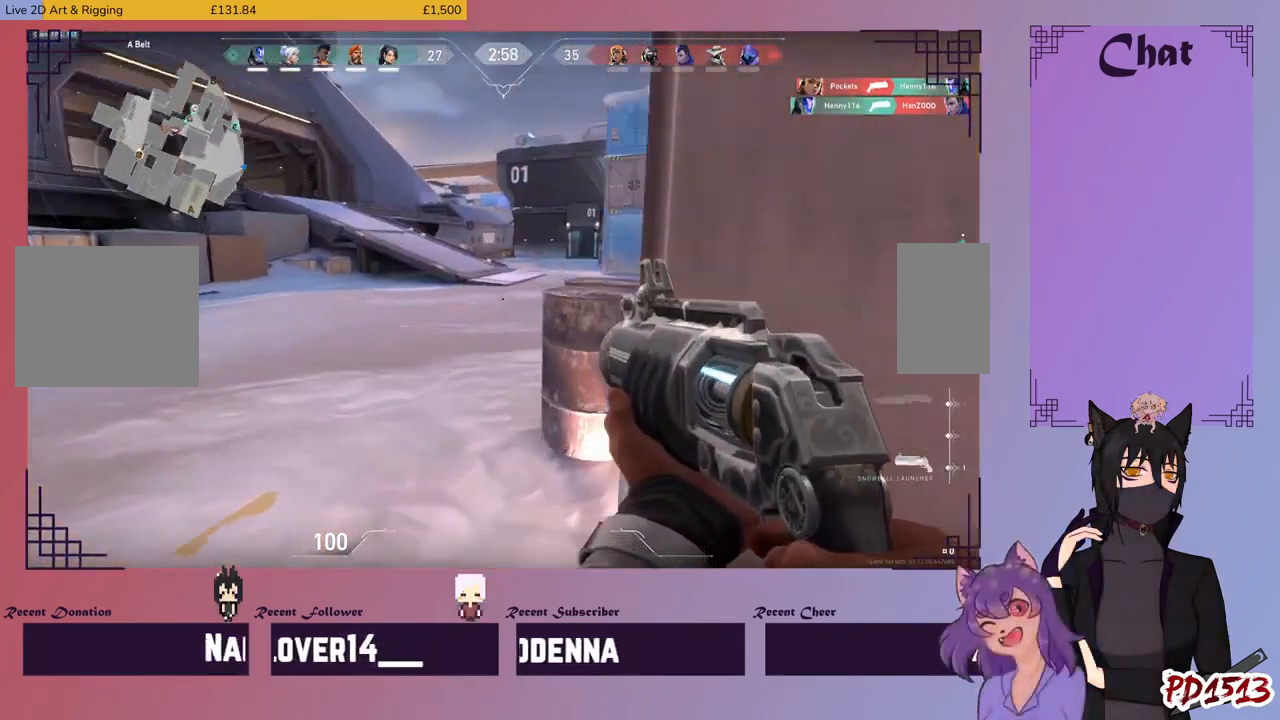
{"keys": ["w"], "mouse": [], "events": [[167, "a", "up"]]}
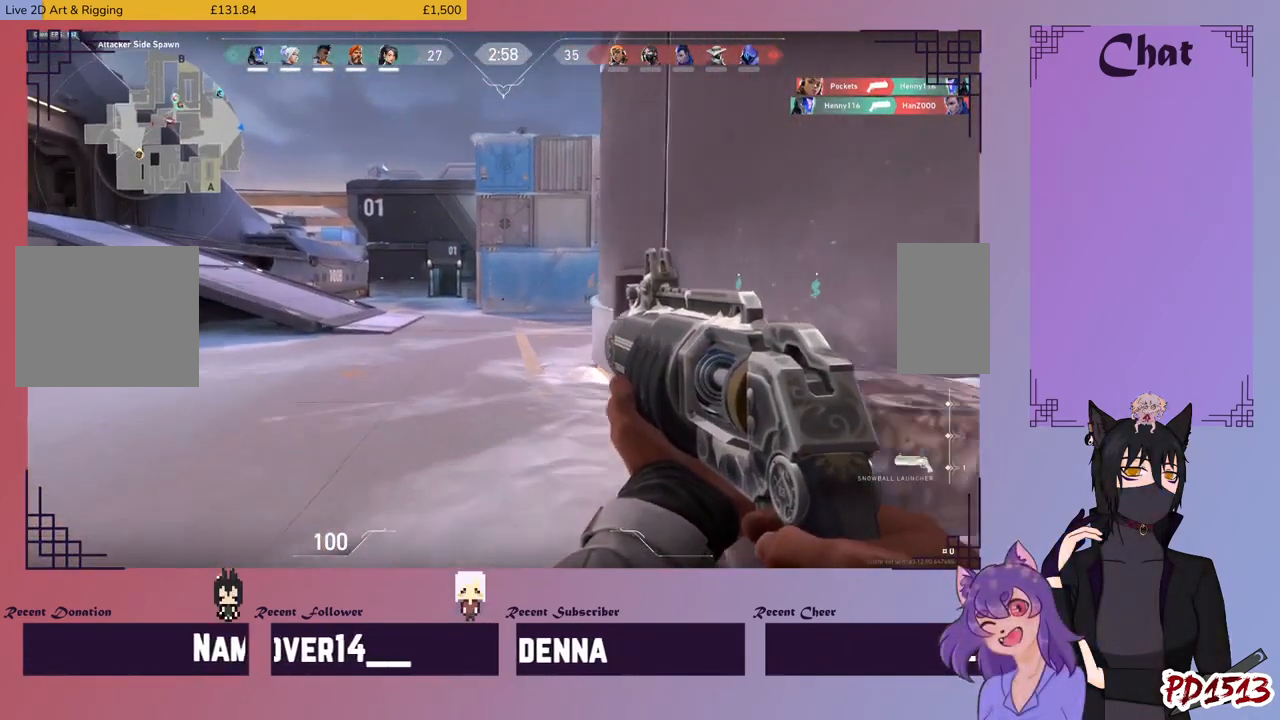
{"keys": ["a", "w"], "mouse": [], "events": [[33, "a", "down"]]}
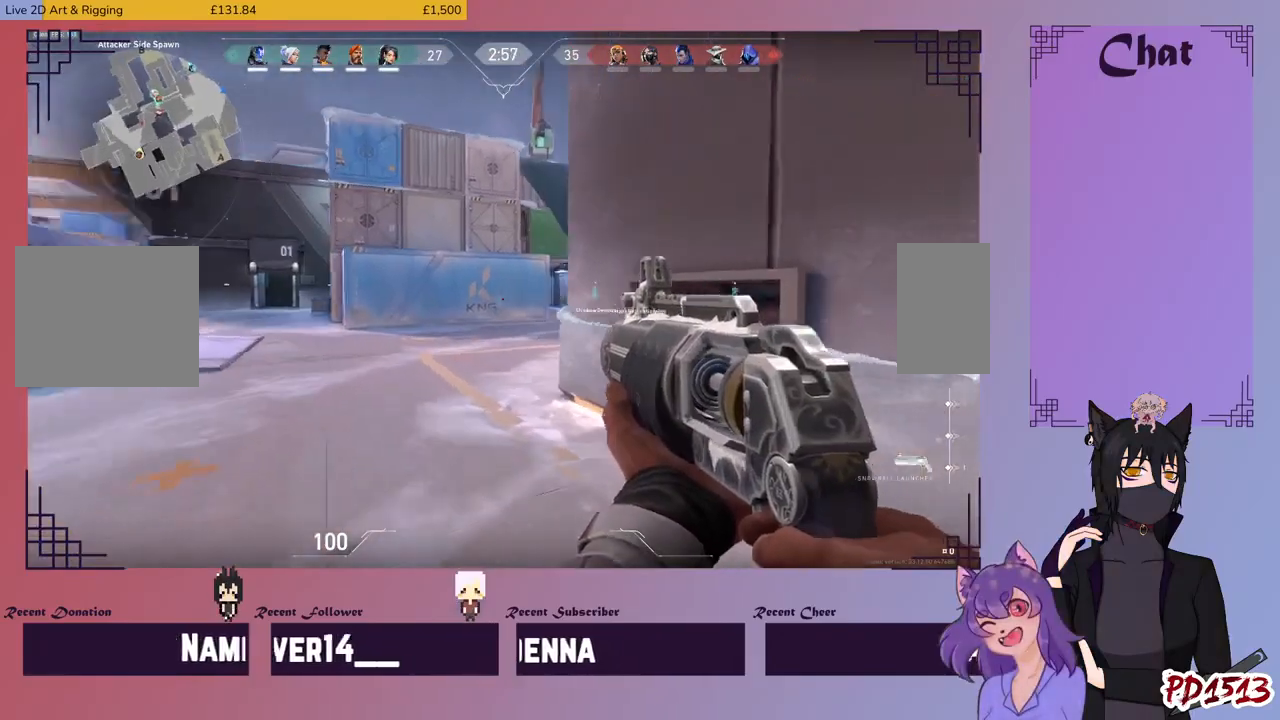
{"keys": ["w"], "mouse": [], "events": [[200, "a", "up"]]}
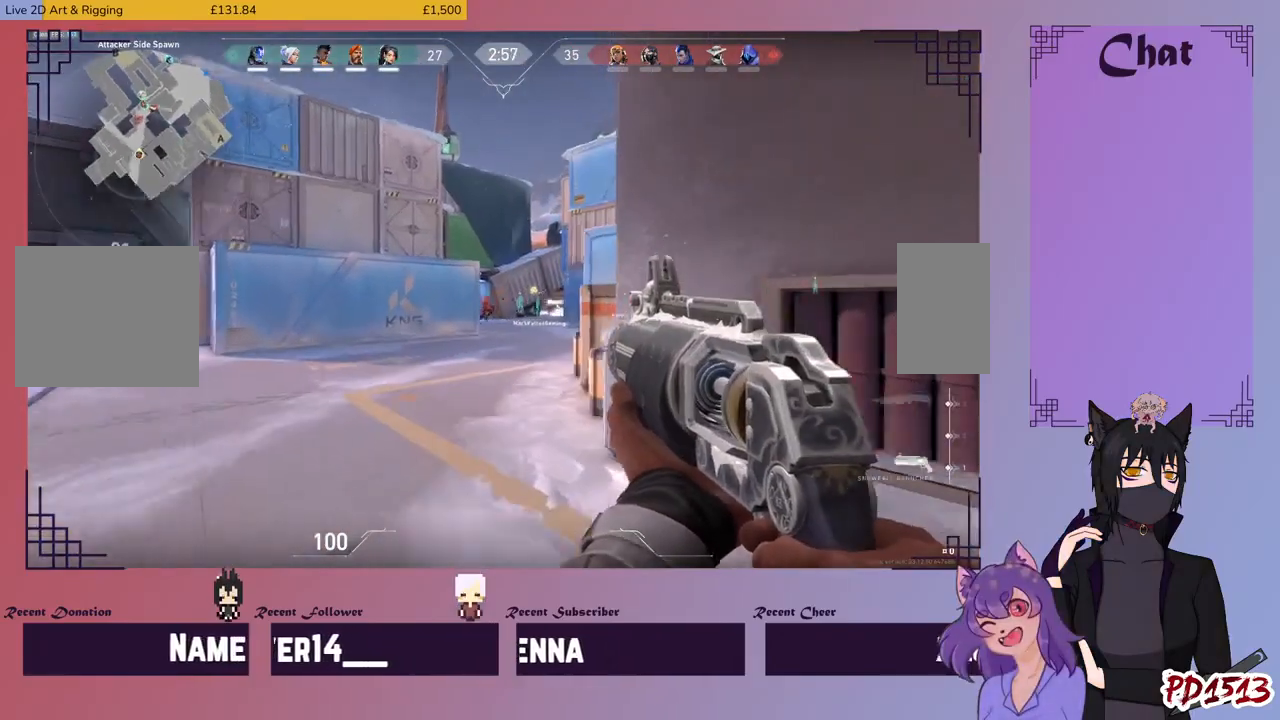
{"keys": ["w"], "mouse": ["left"], "events": [[467, "mouse_left", "down"]]}
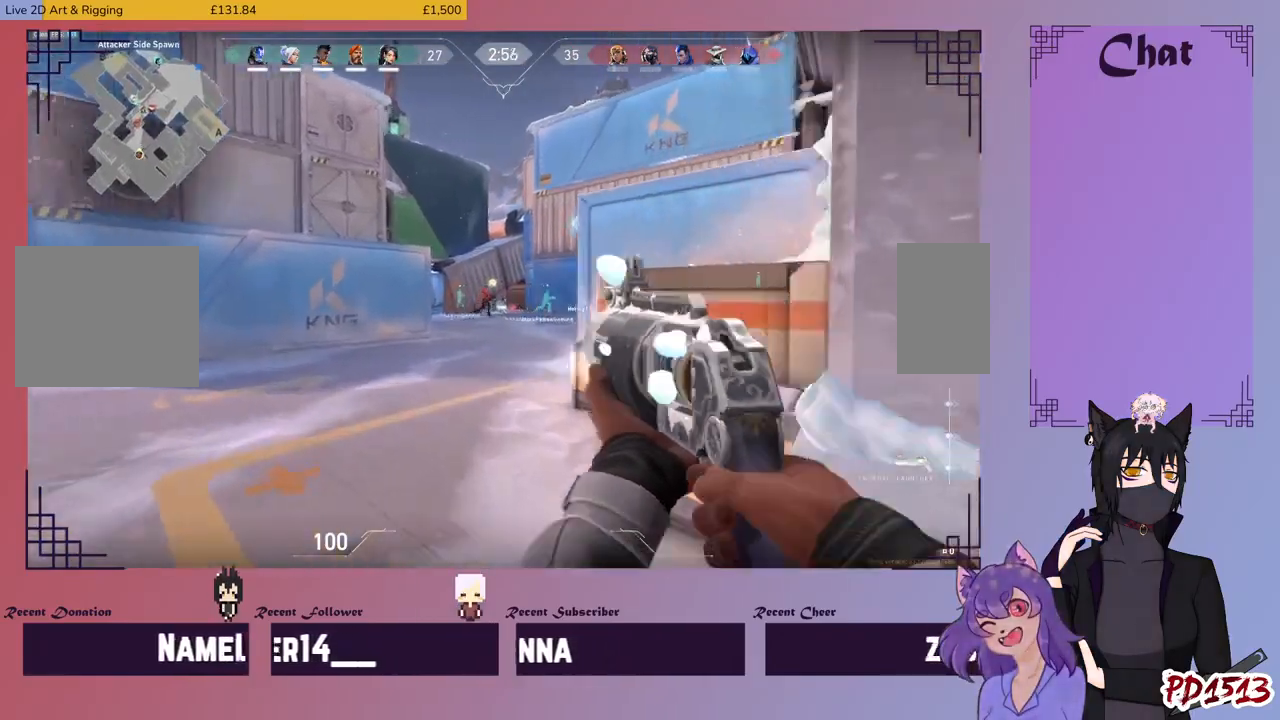
{"keys": ["w"], "mouse": [], "events": [[67, "mouse_left", "up"]]}
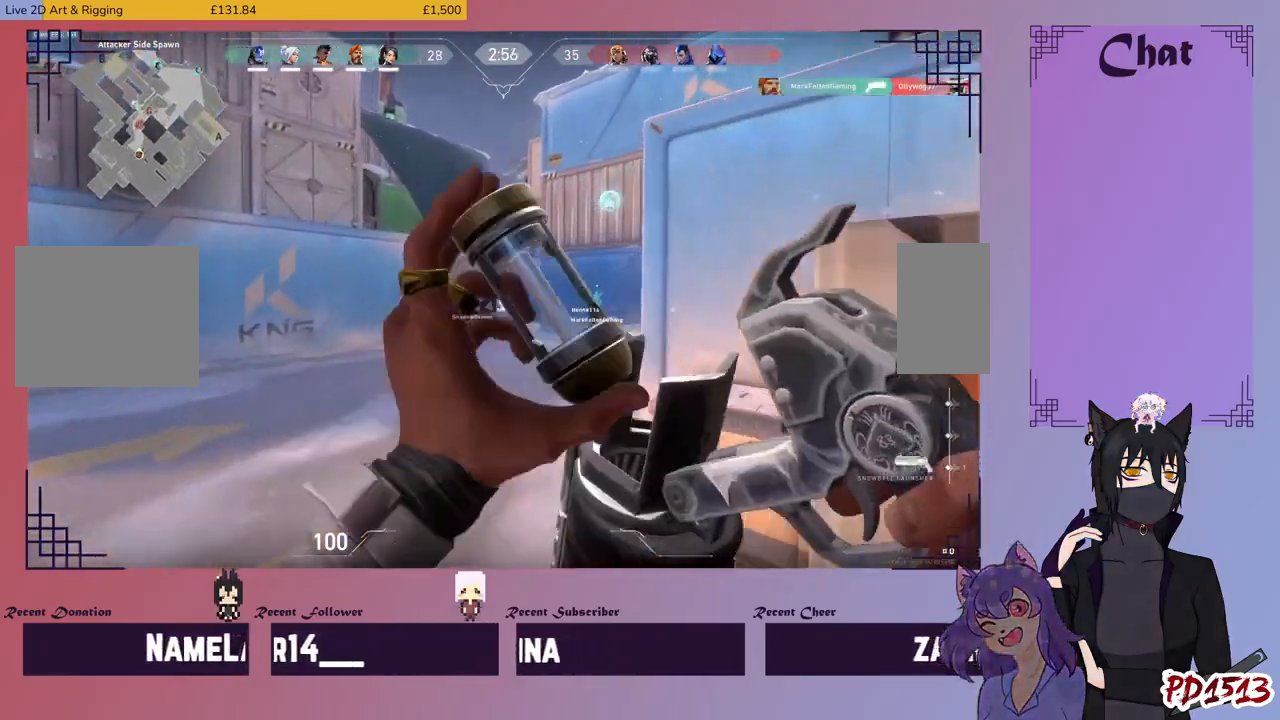
{"keys": ["w"], "mouse": [], "events": []}
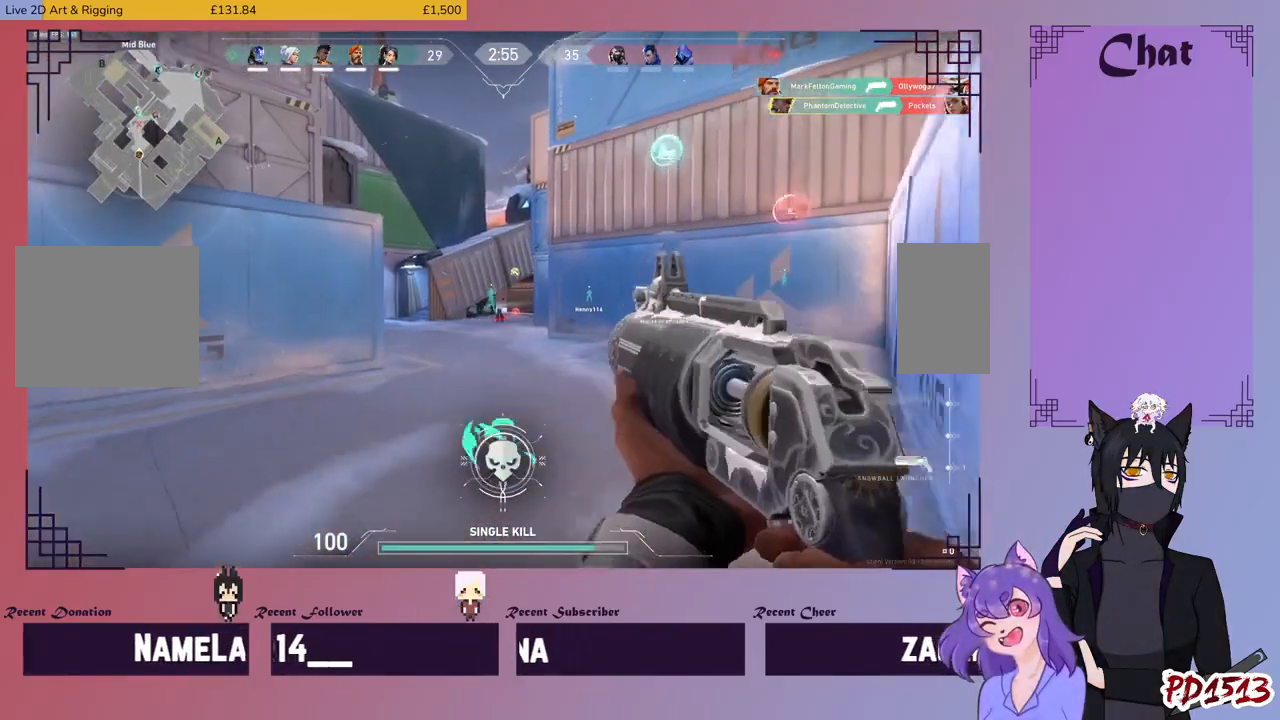
{"keys": ["d", "w"], "mouse": [], "events": [[333, "d", "down"]]}
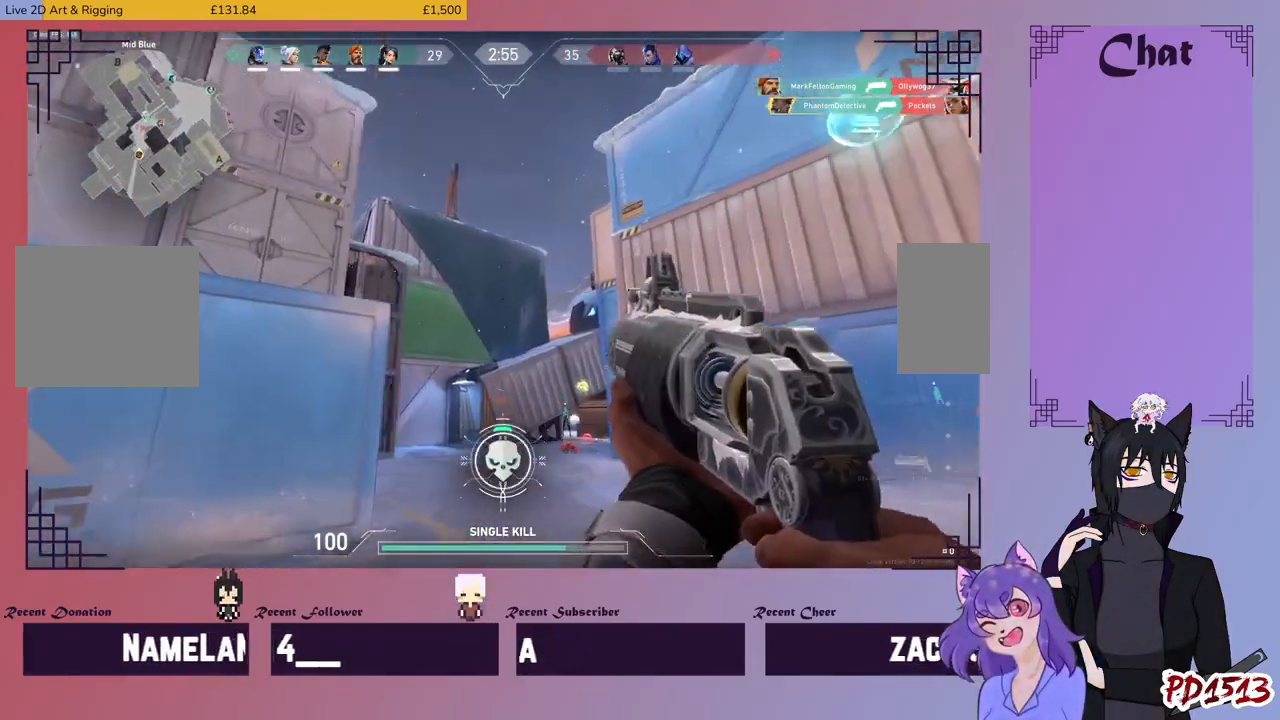
{"keys": ["w"], "mouse": [], "events": [[267, "d", "up"]]}
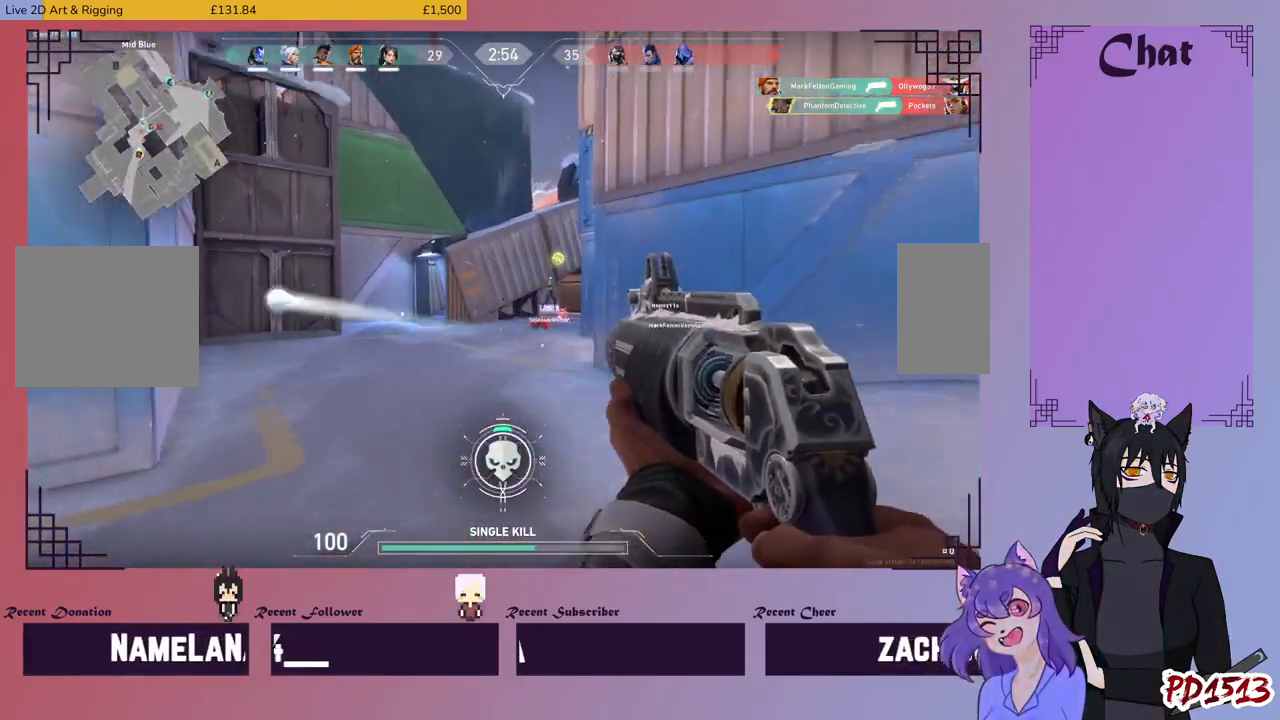
{"keys": ["w"], "mouse": [], "events": []}
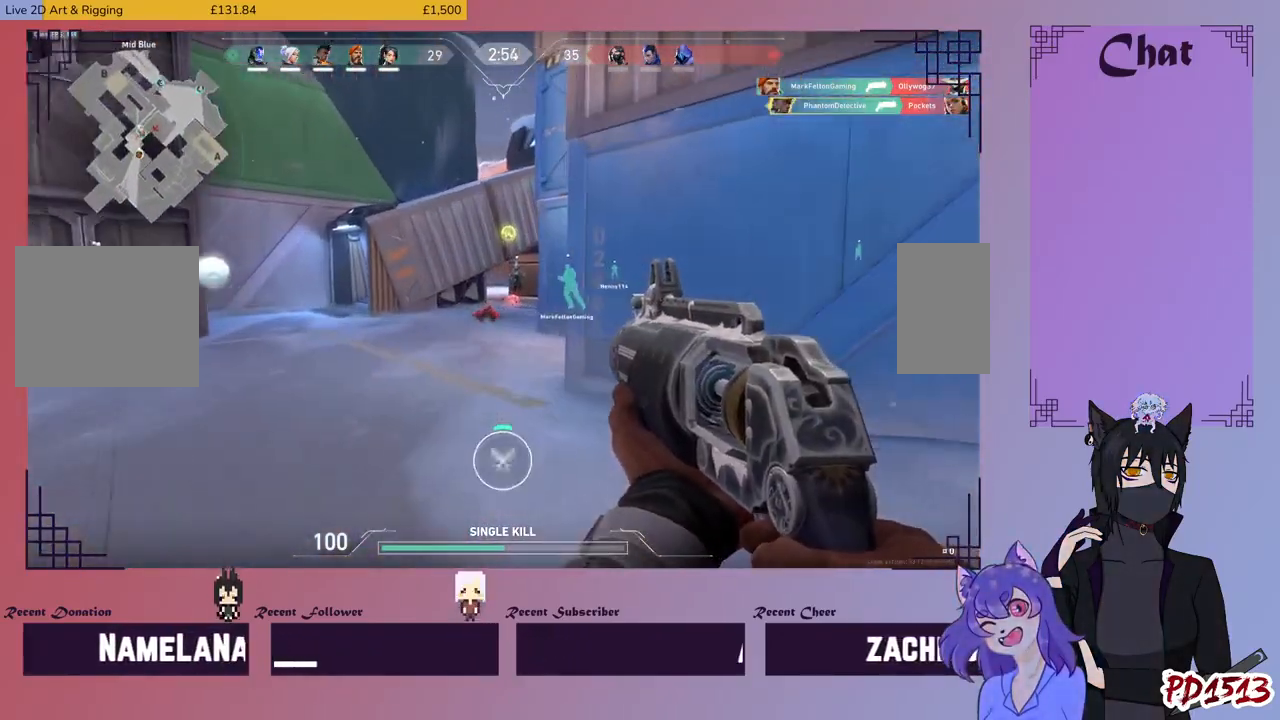
{"keys": ["a", "w"], "mouse": [], "events": [[200, "a", "down"]]}
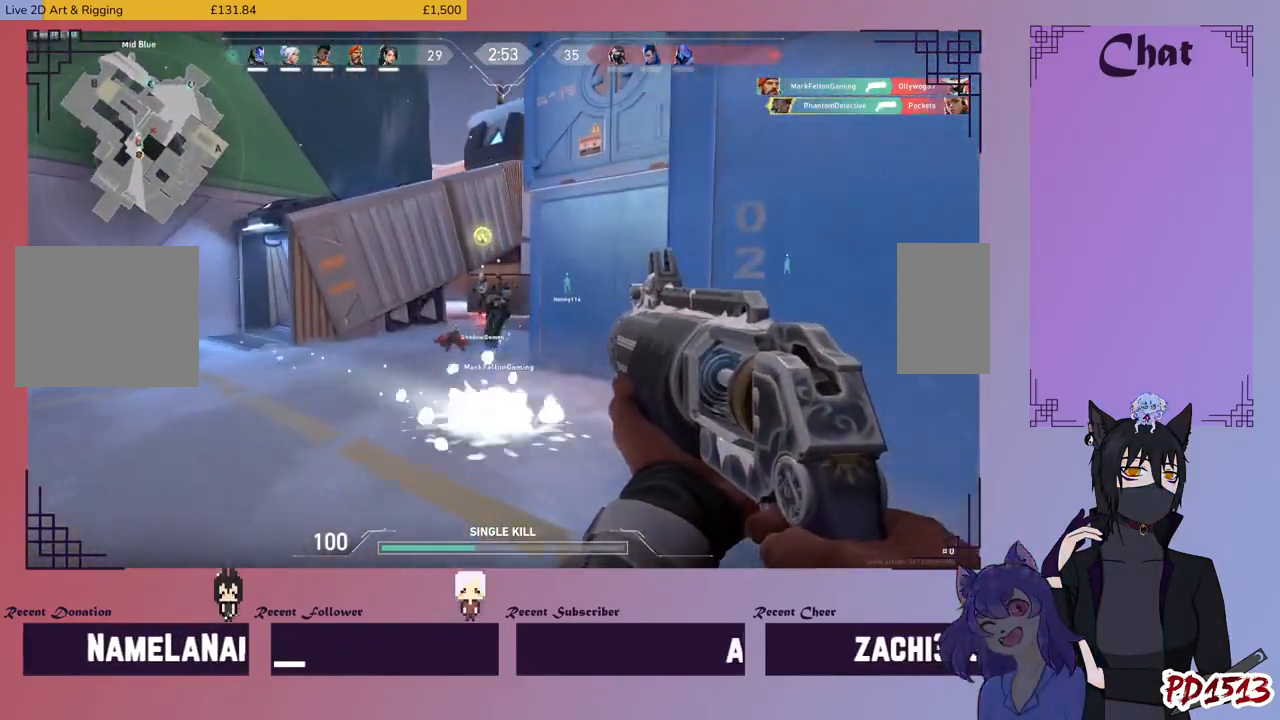
{"keys": ["w"], "mouse": [], "events": [[133, "a", "up"]]}
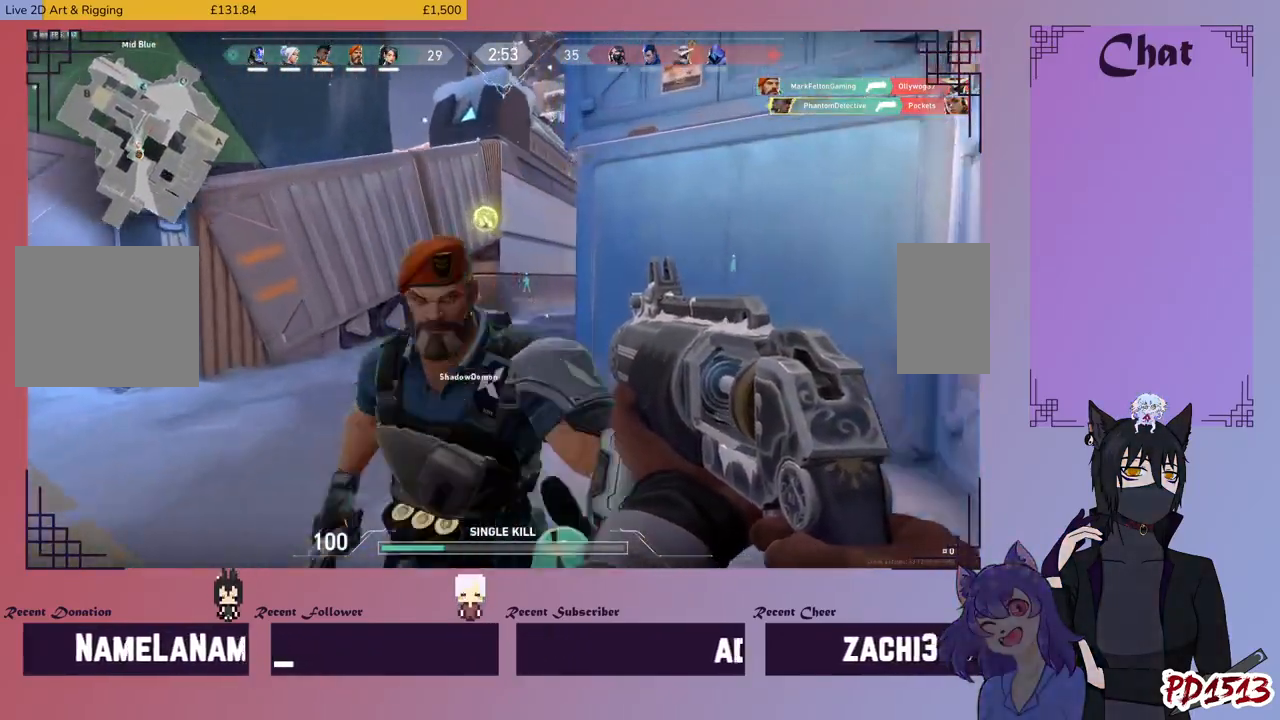
{"keys": ["w"], "mouse": [], "events": [[100, "a", "down"], [500, "a", "up"]]}
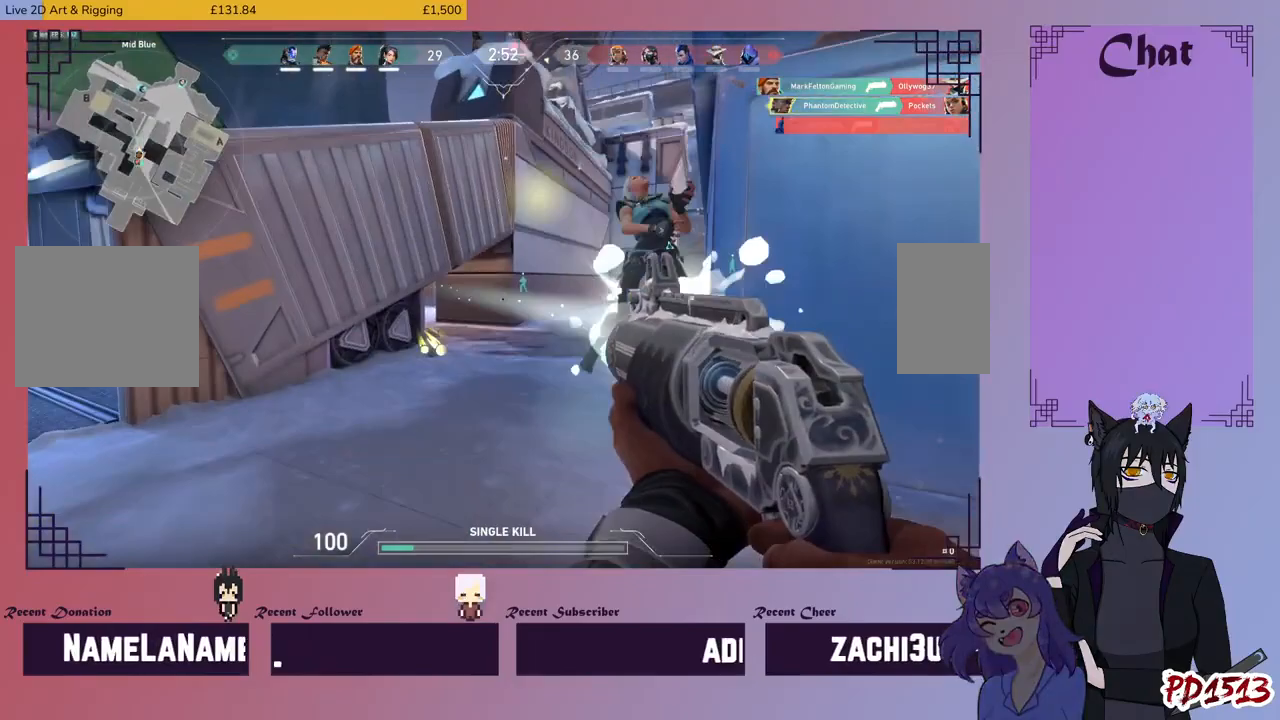
{"keys": ["d", "w"], "mouse": [], "events": [[433, "d", "down"]]}
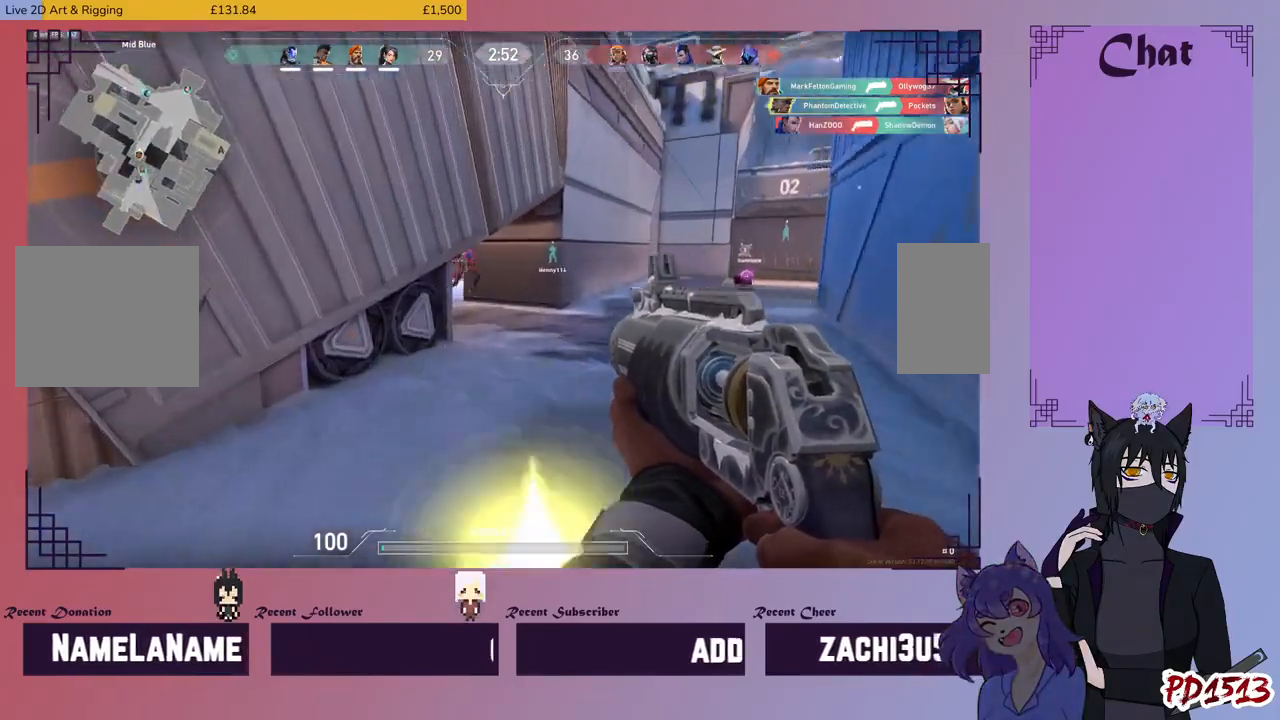
{"keys": ["d", "w"], "mouse": ["left"], "events": [[233, "mouse_left", "down"], [333, "mouse_left", "up"], [500, "mouse_left", "down"]]}
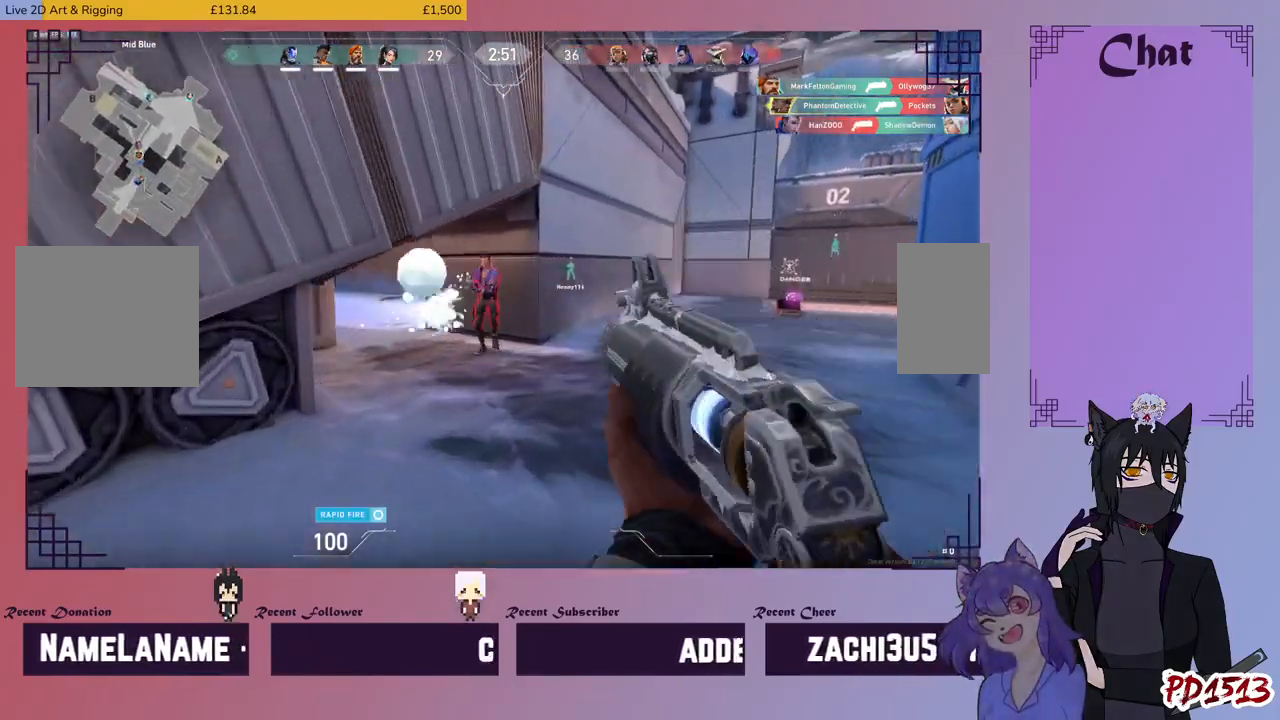
{"keys": ["d"], "mouse": ["left"], "events": [[100, "mouse_left", "up"], [167, "mouse_left", "down"], [200, "w", "up"], [267, "mouse_left", "up"], [333, "mouse_left", "down"], [433, "mouse_left", "up"], [500, "mouse_left", "down"]]}
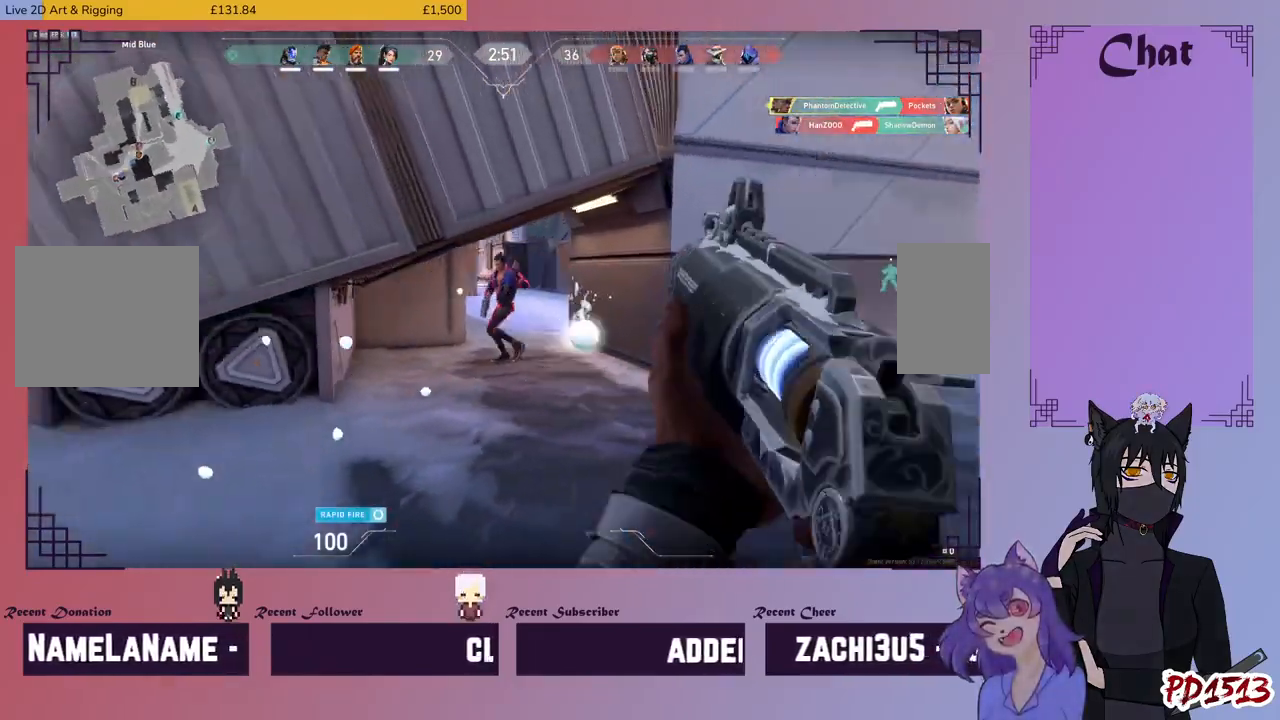
{"keys": ["d"], "mouse": ["left"], "events": [[100, "mouse_left", "up"], [133, "mouse_left", "down"], [267, "mouse_left", "up"], [300, "mouse_left", "down"], [433, "mouse_left", "up"], [467, "mouse_left", "down"]]}
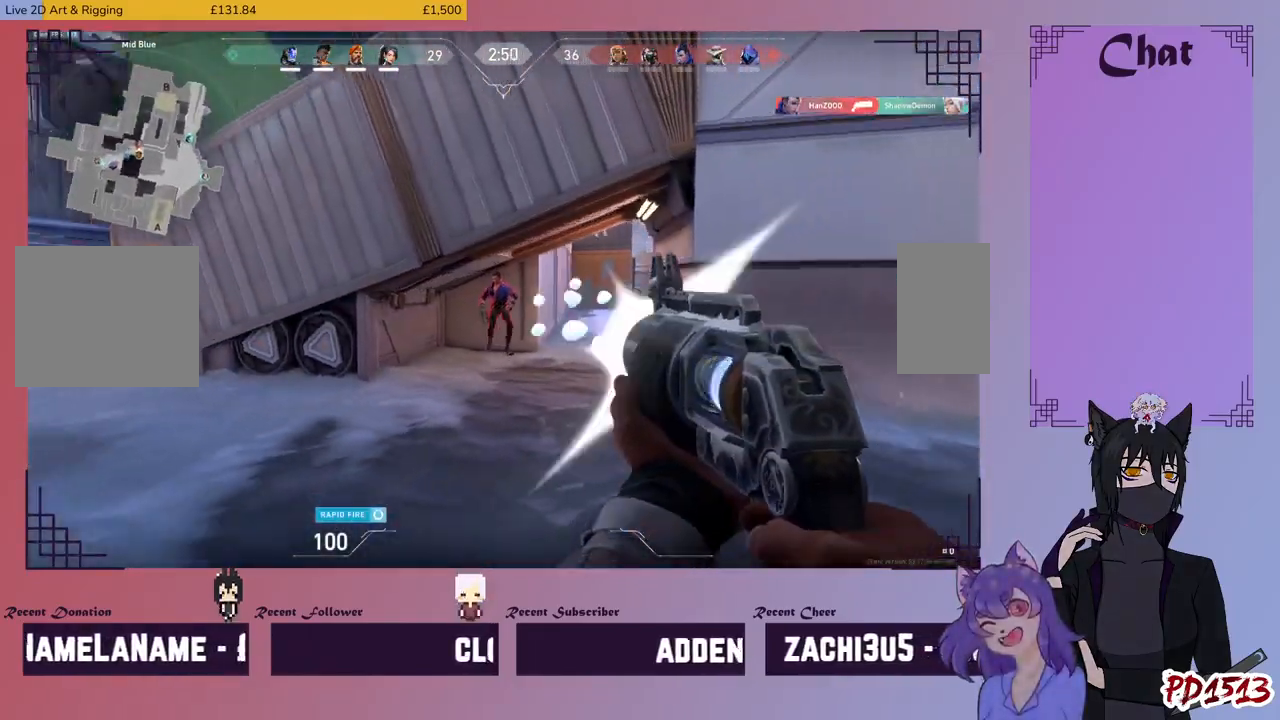
{"keys": ["a", "d"], "mouse": [], "events": [[100, "mouse_left", "up"], [133, "mouse_left", "down"], [233, "mouse_left", "up"], [300, "mouse_left", "down"], [400, "mouse_left", "up"], [500, "a", "down"]]}
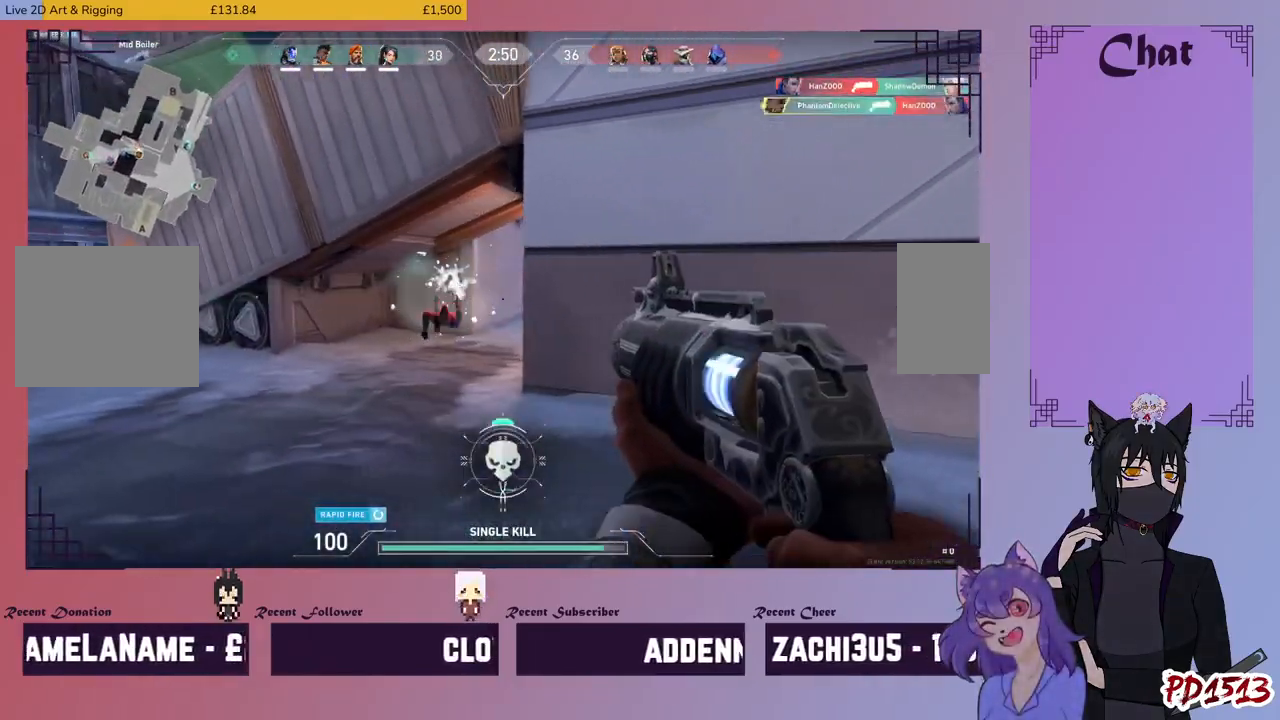
{"keys": ["a", "w"], "mouse": [], "events": [[33, "d", "up"], [67, "w", "down"]]}
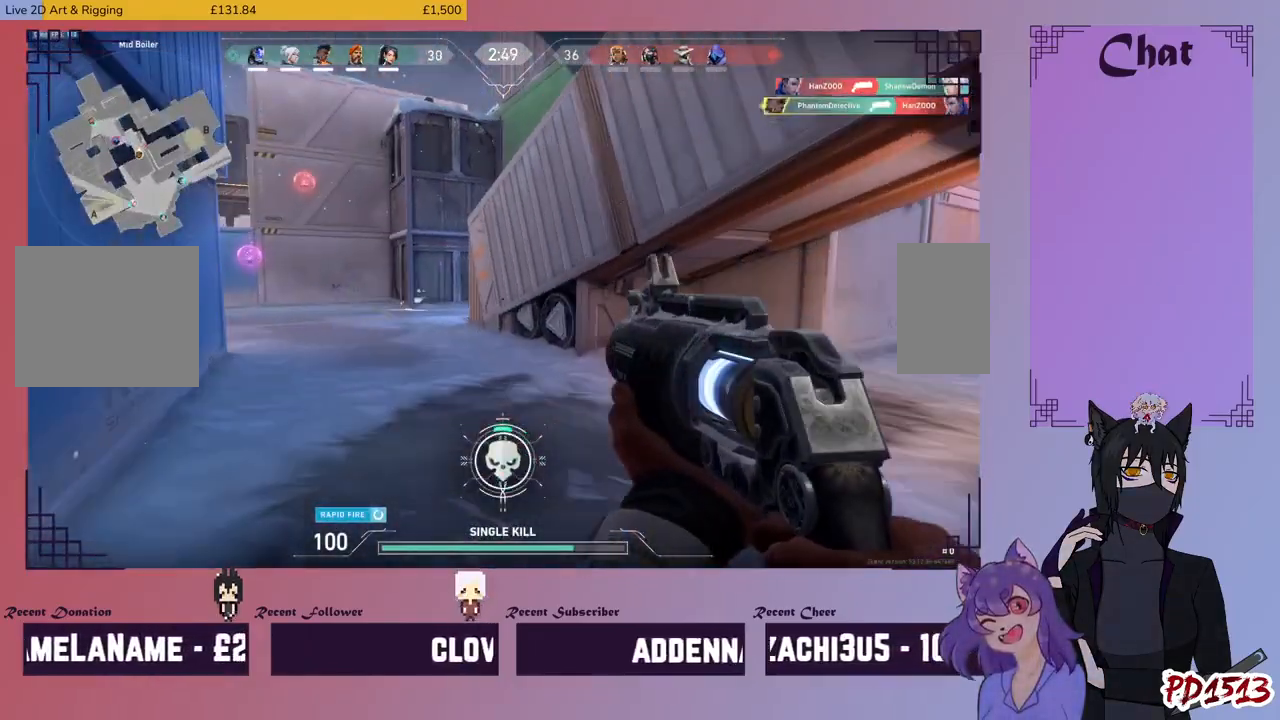
{"keys": ["w"], "mouse": [], "events": [[333, "a", "up"]]}
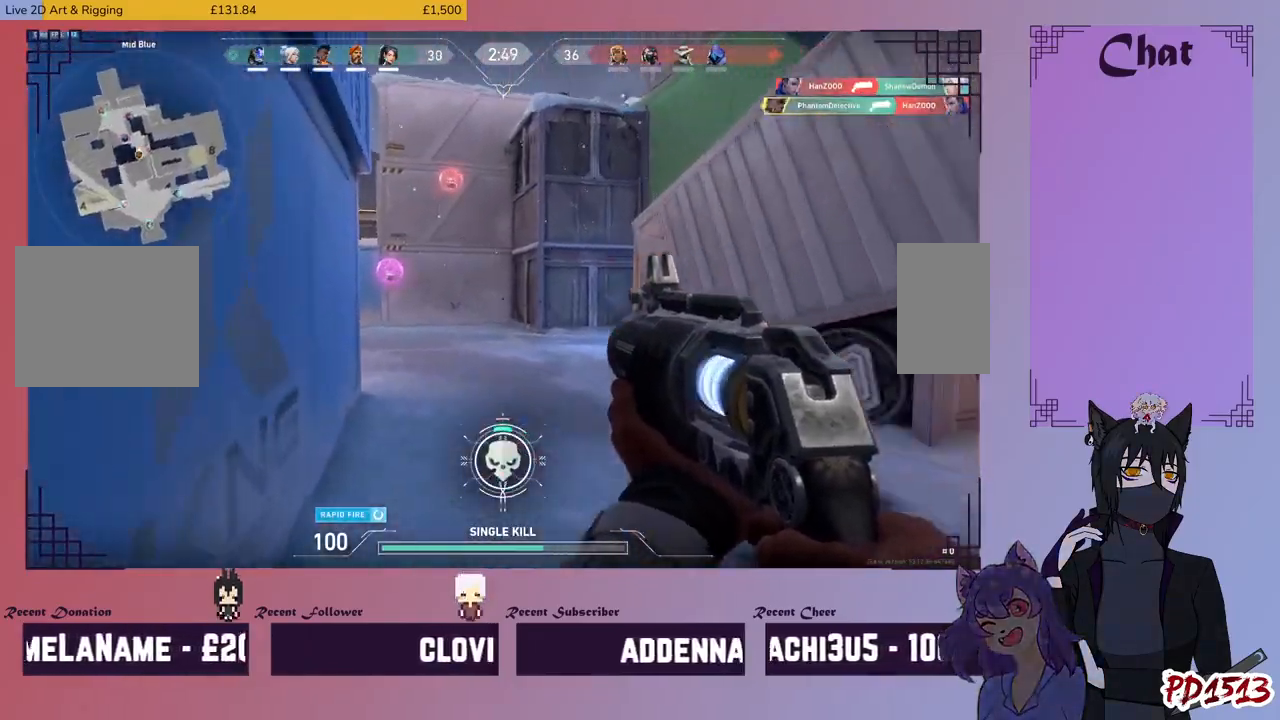
{"keys": ["w"], "mouse": [], "events": []}
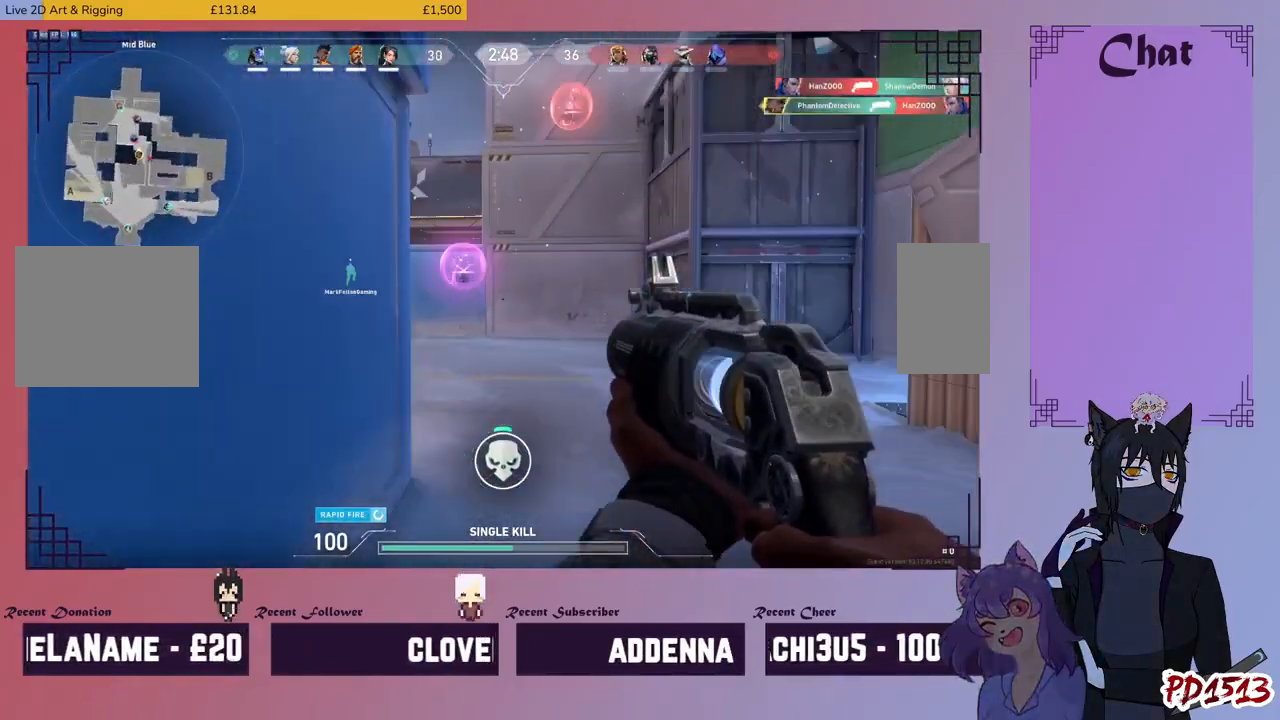
{"keys": ["w"], "mouse": [], "events": []}
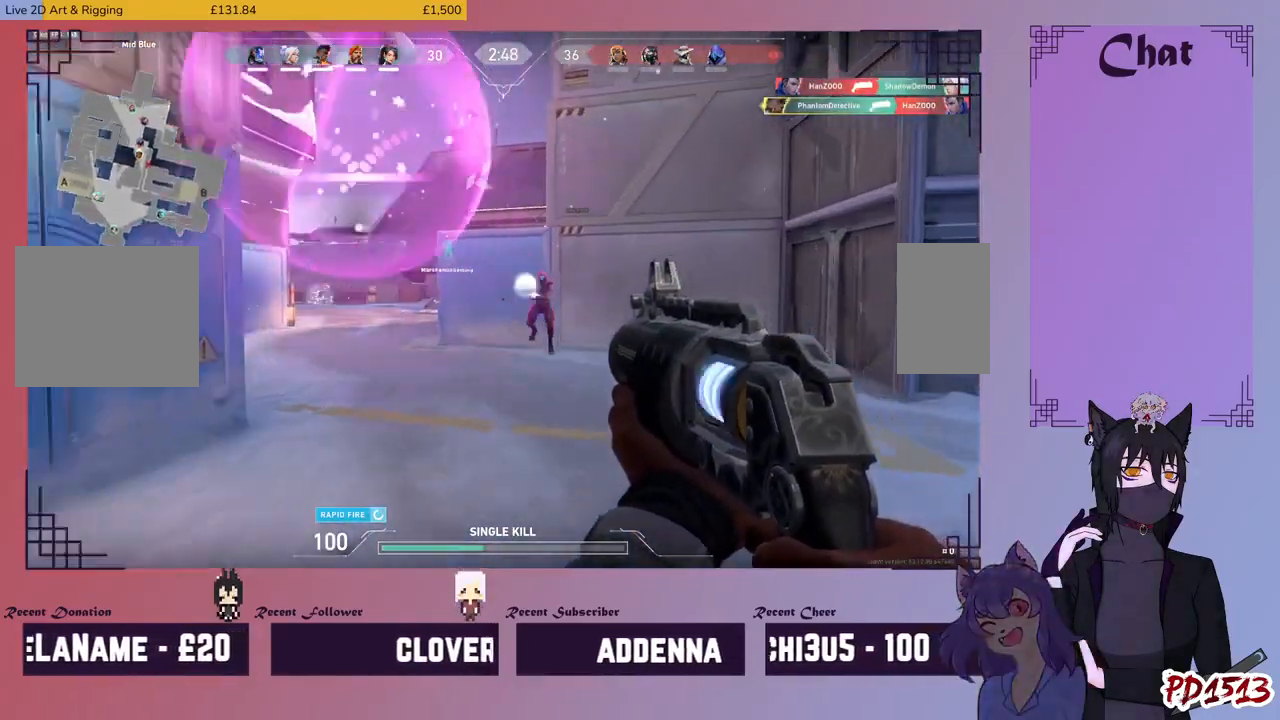
{"keys": ["a"], "mouse": ["left"]}
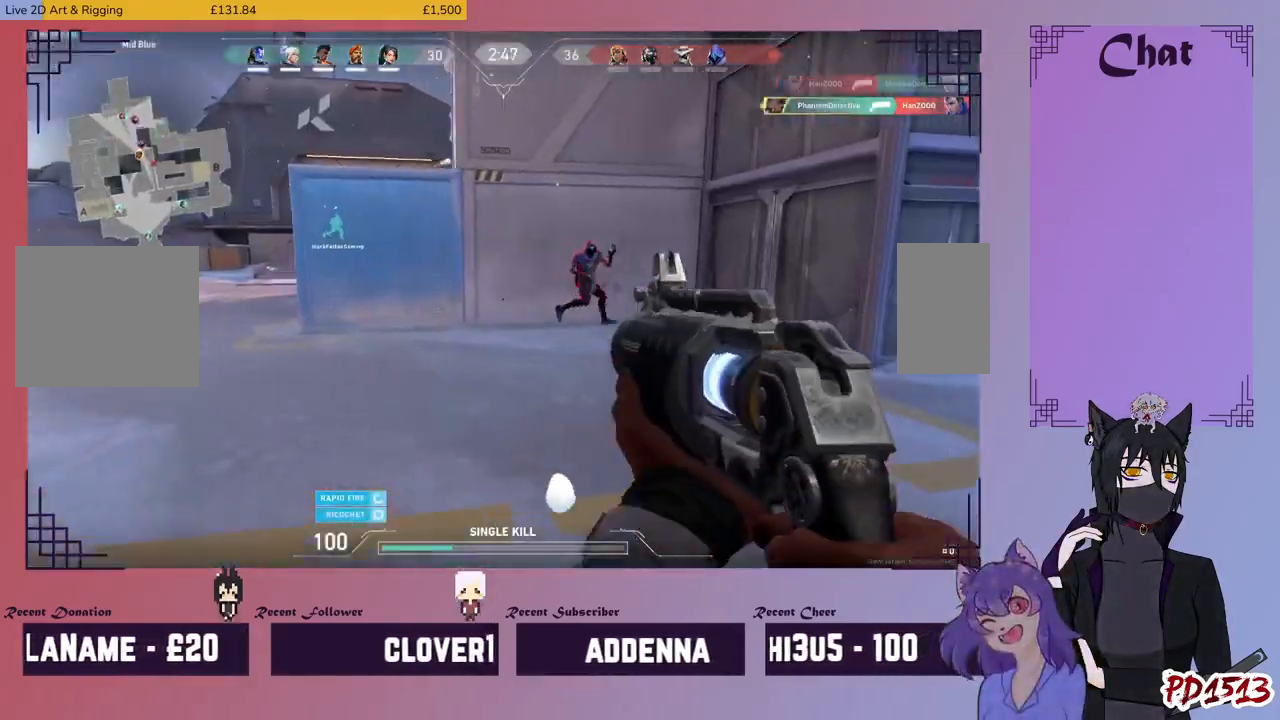
{"keys": ["a"], "mouse": ["left"], "events": [[100, "mouse_left", "up"], [133, "mouse_left", "down"], [233, "mouse_left", "up"], [300, "mouse_left", "down"], [400, "mouse_left", "up"], [467, "mouse_left", "down"]]}
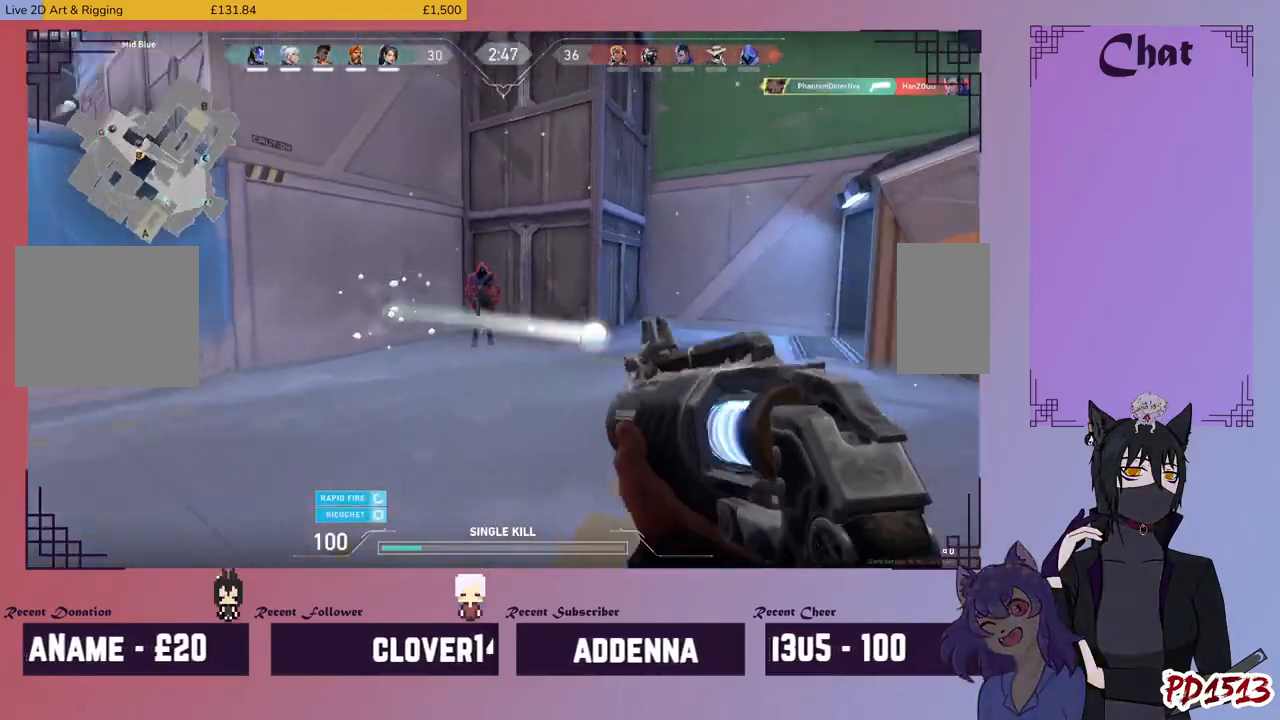
{"keys": ["a"], "mouse": ["left"], "events": [[67, "mouse_left", "up"], [133, "mouse_left", "down"], [233, "mouse_left", "up"], [300, "mouse_left", "down"], [400, "mouse_left", "up"], [467, "mouse_left", "down"]]}
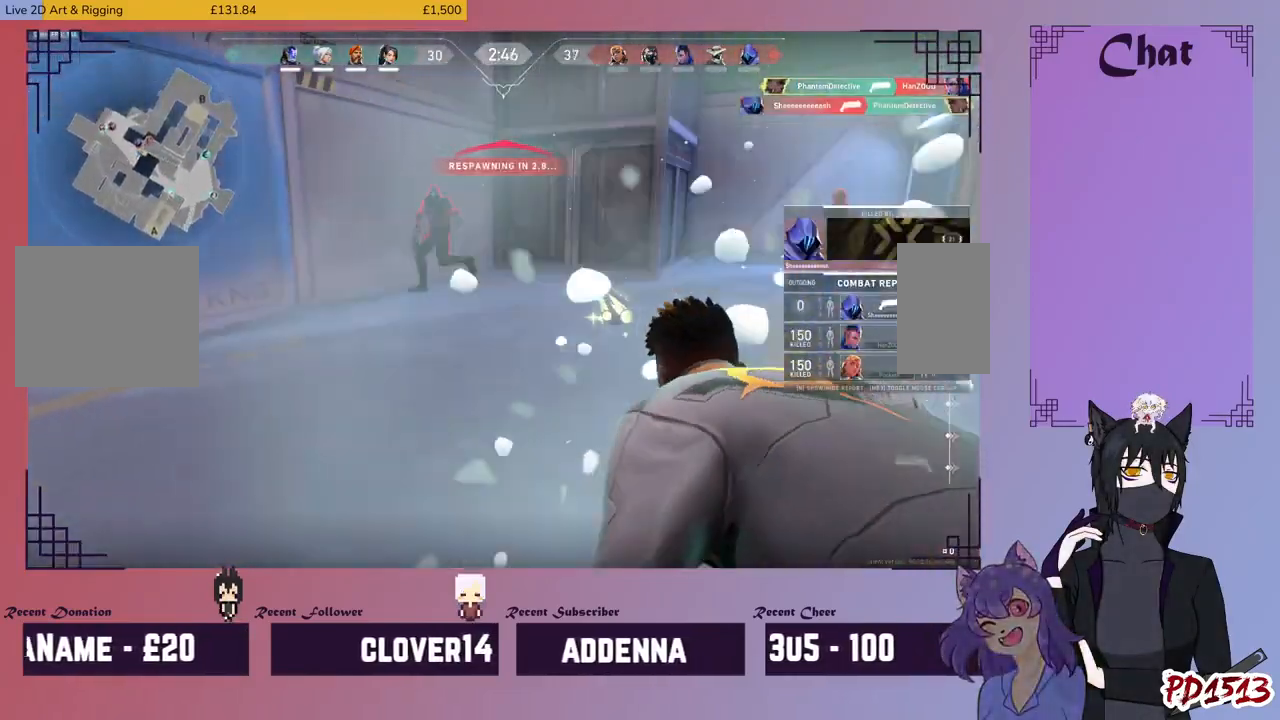
{"keys": [], "mouse": [], "events": [[67, "mouse_left", "up"], [133, "mouse_left", "down"], [233, "mouse_left", "up"], [300, "a", "up"]]}
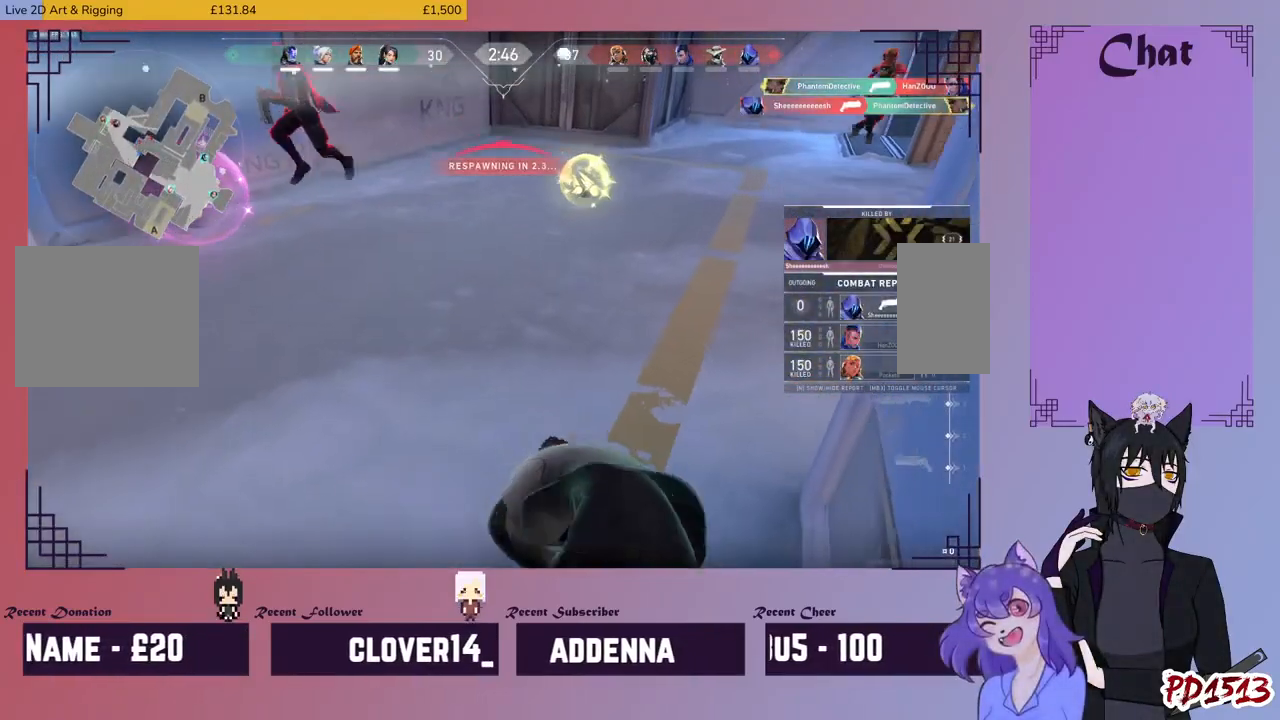
{"keys": [], "mouse": [], "events": []}
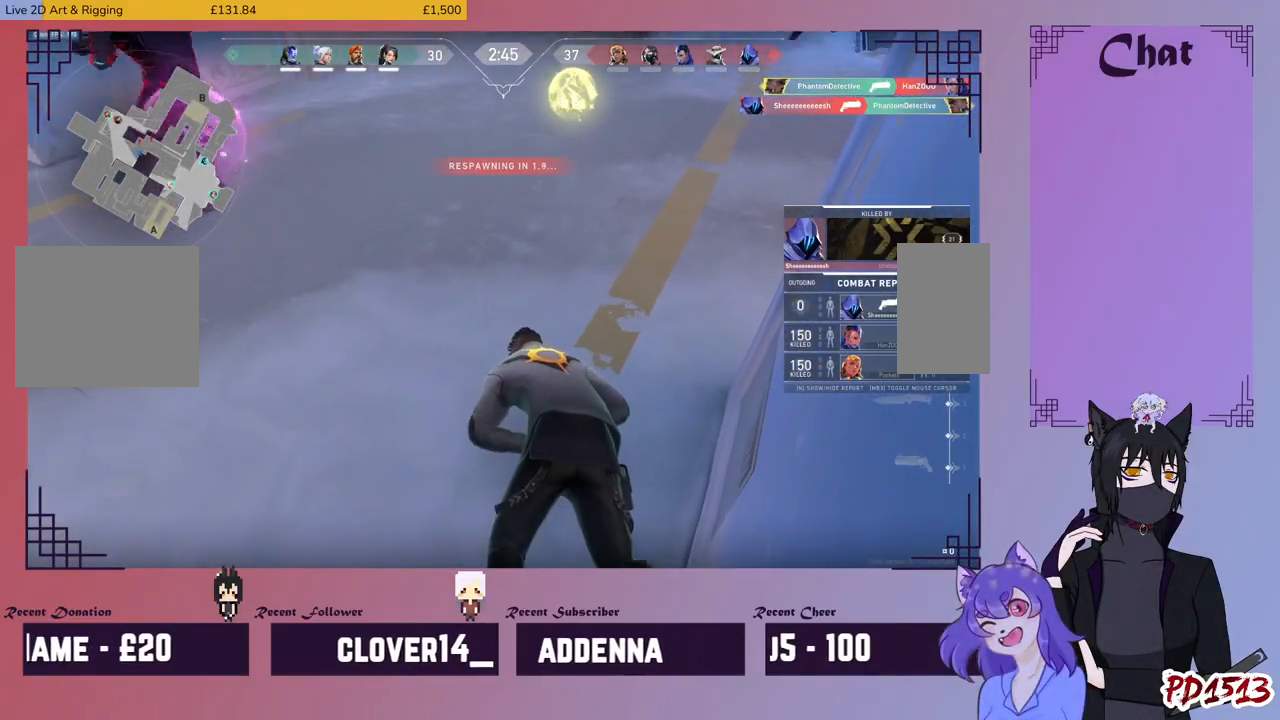
{"keys": [], "mouse": [], "events": []}
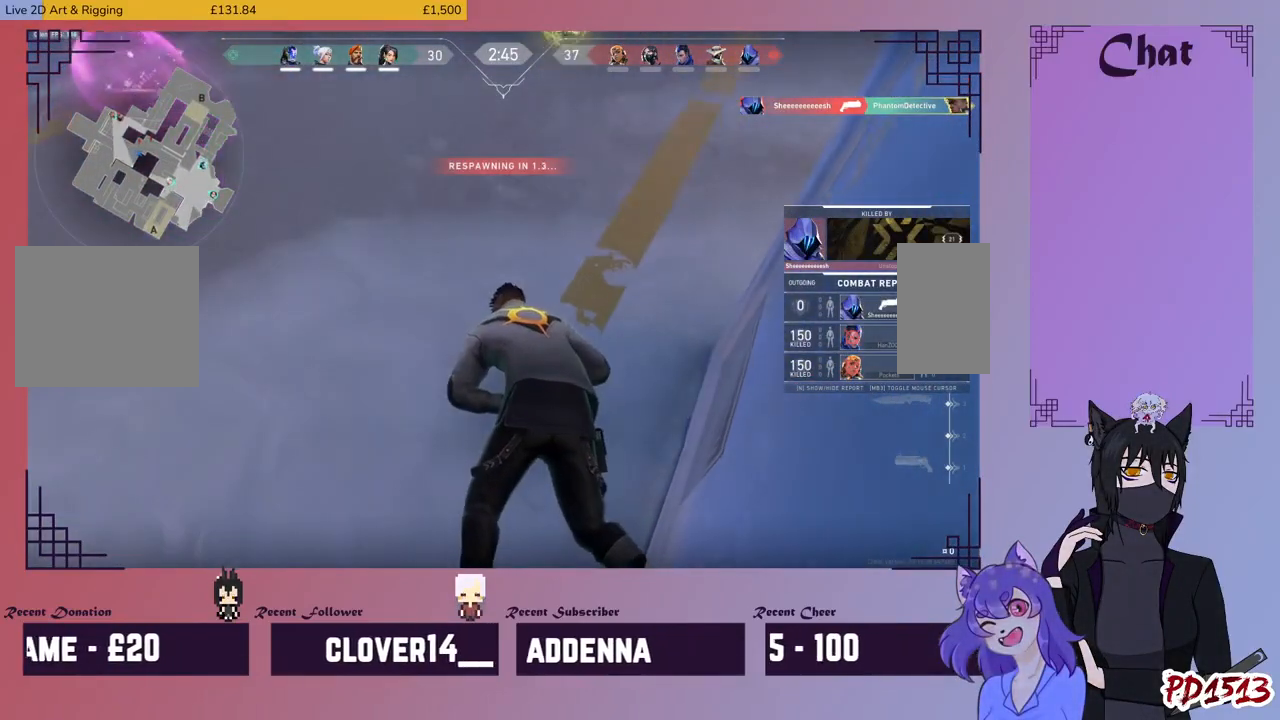
{"keys": [], "mouse": [], "events": []}